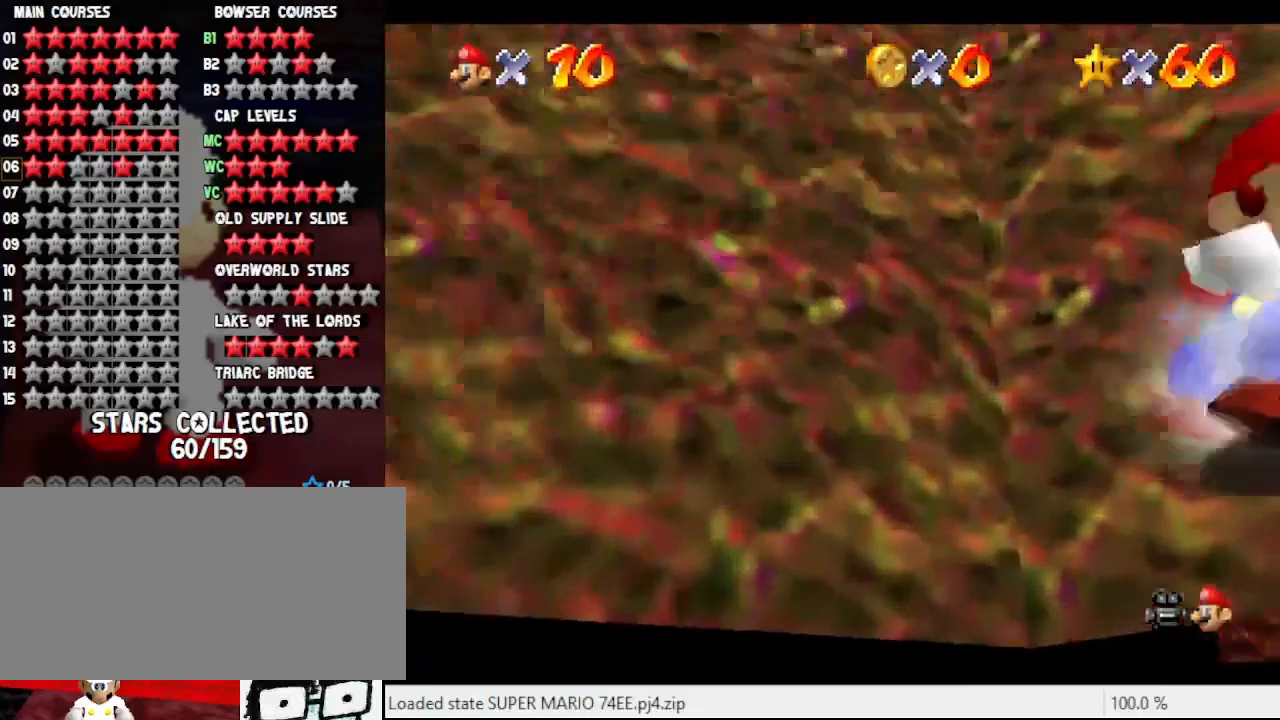
Gameplay with a controller (Nintendo layout); each line is a JSON object with the inputs held at the frame after it. "events" lists button and stick changes between this image and that frame as [ms after this image, input, new state], when the widget could be followed in between. Not read: L3 R3.
{"buttons": ["R1"], "left_stick": "up-right", "events": [[267, "left_stick", "up-right"], [367, "R1", "down"]]}
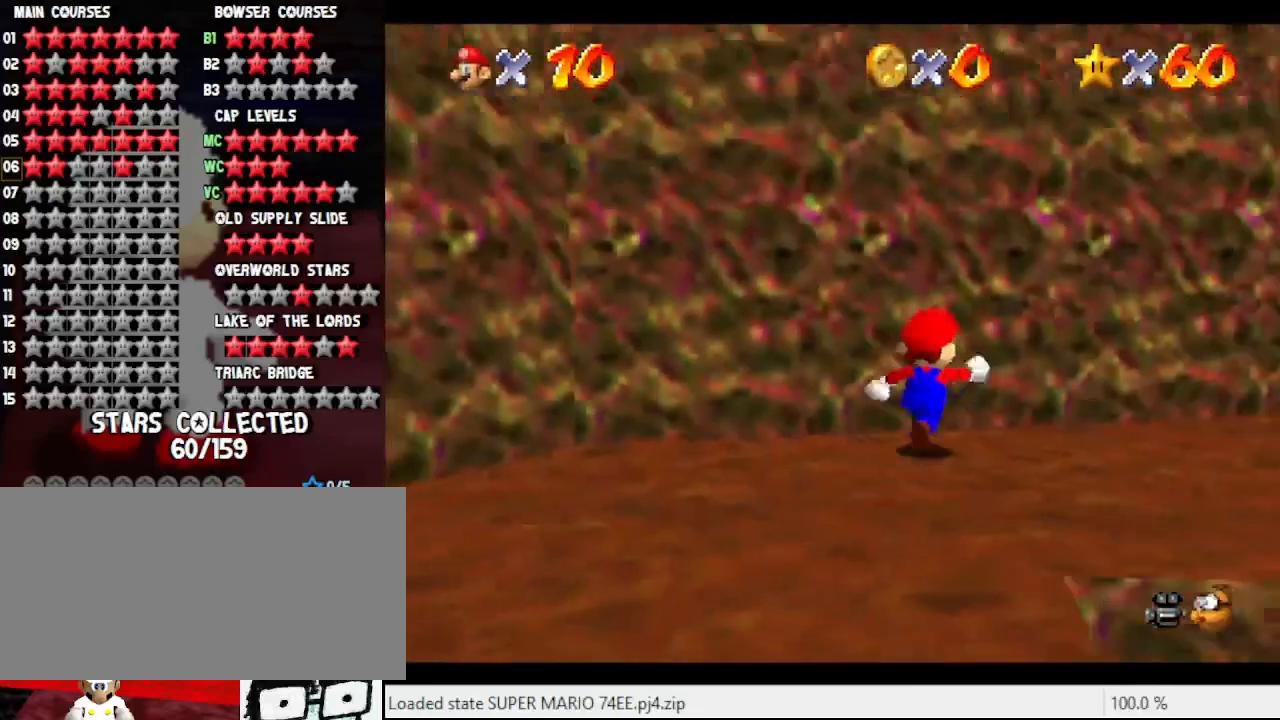
{"buttons": [], "left_stick": "right", "events": [[33, "R1", "up"], [233, "left_stick", "right"]]}
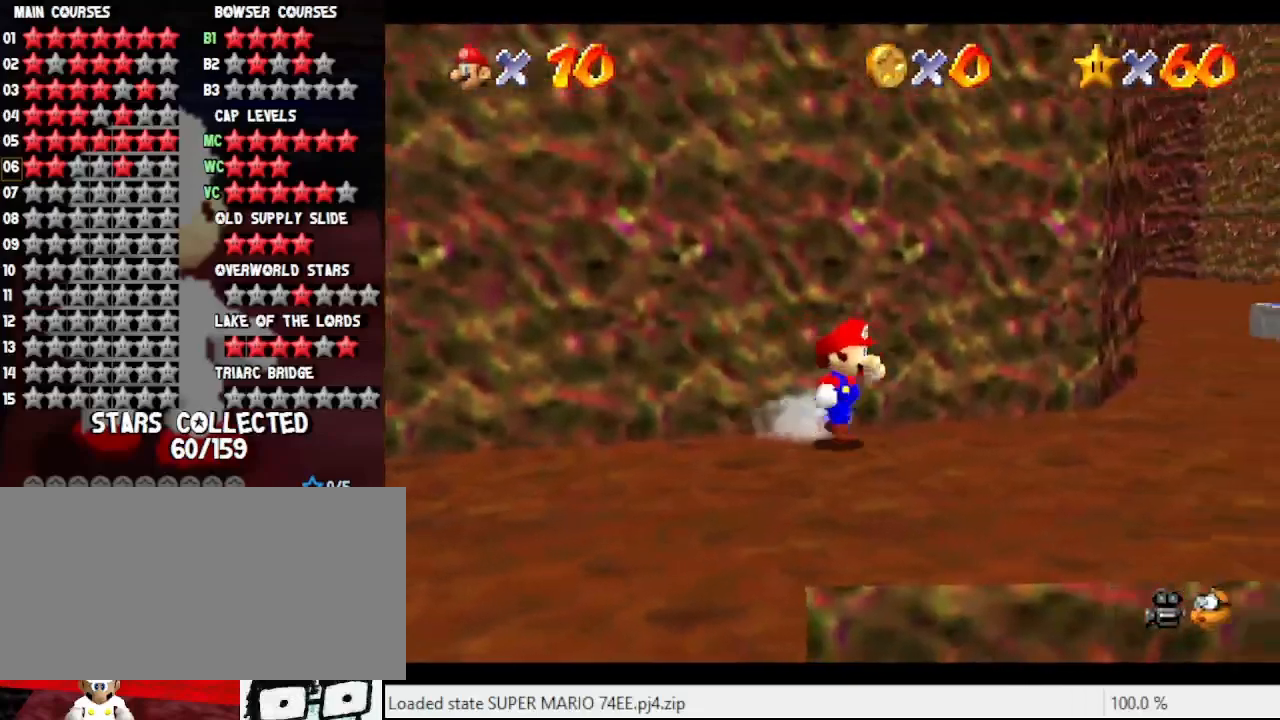
{"buttons": [], "left_stick": "right", "events": []}
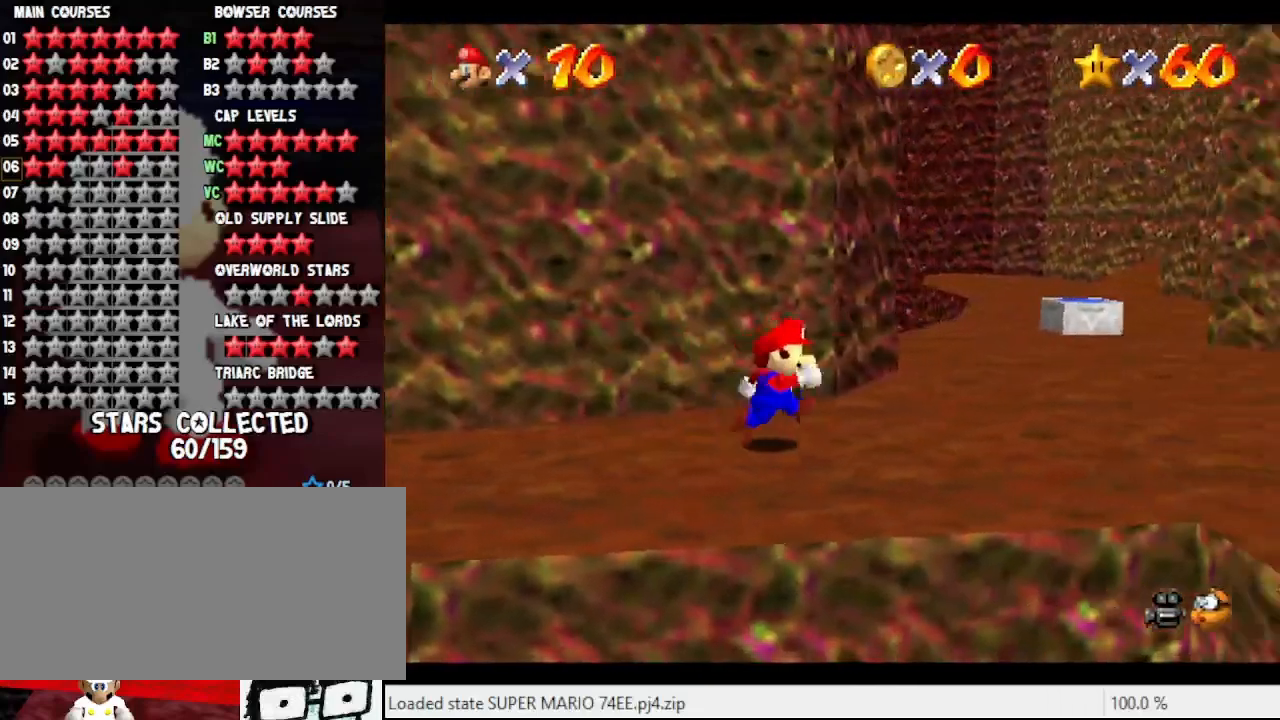
{"buttons": [], "left_stick": "up-right", "events": [[200, "left_stick", "up-right"]]}
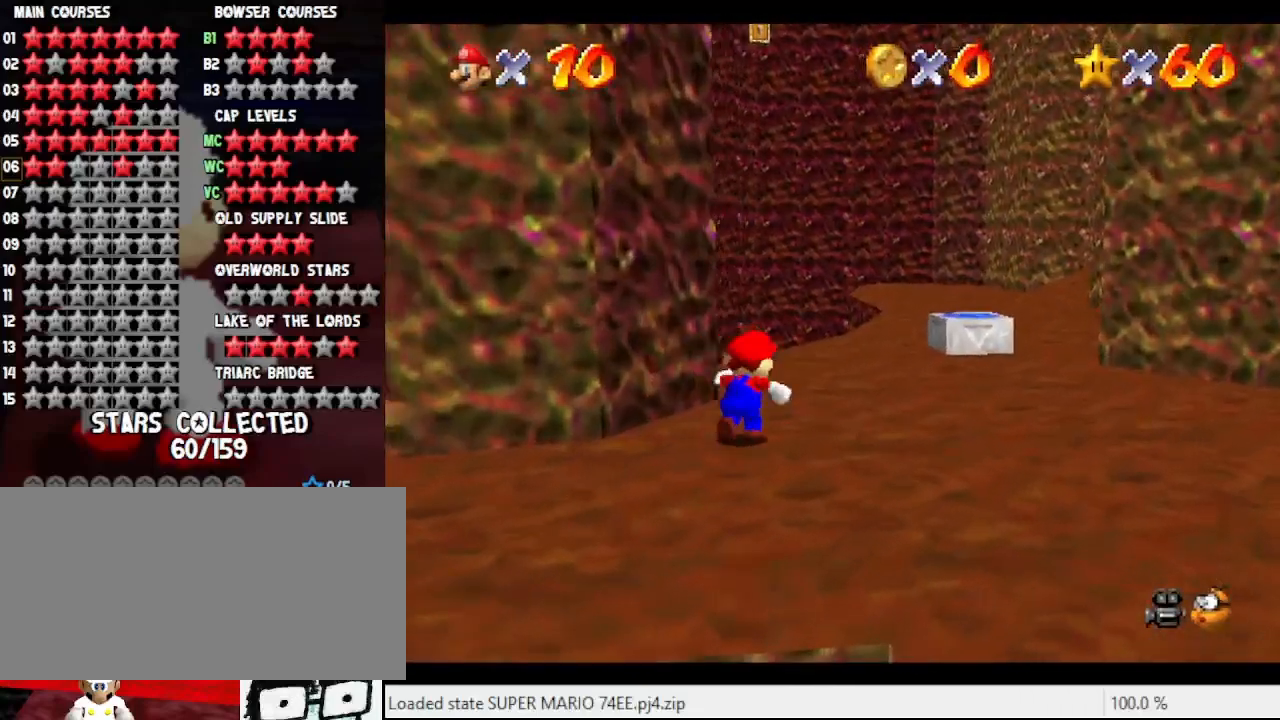
{"buttons": ["B"], "left_stick": "up", "events": [[33, "A", "down"], [133, "A", "up"], [300, "left_stick", "up"], [467, "B", "down"]]}
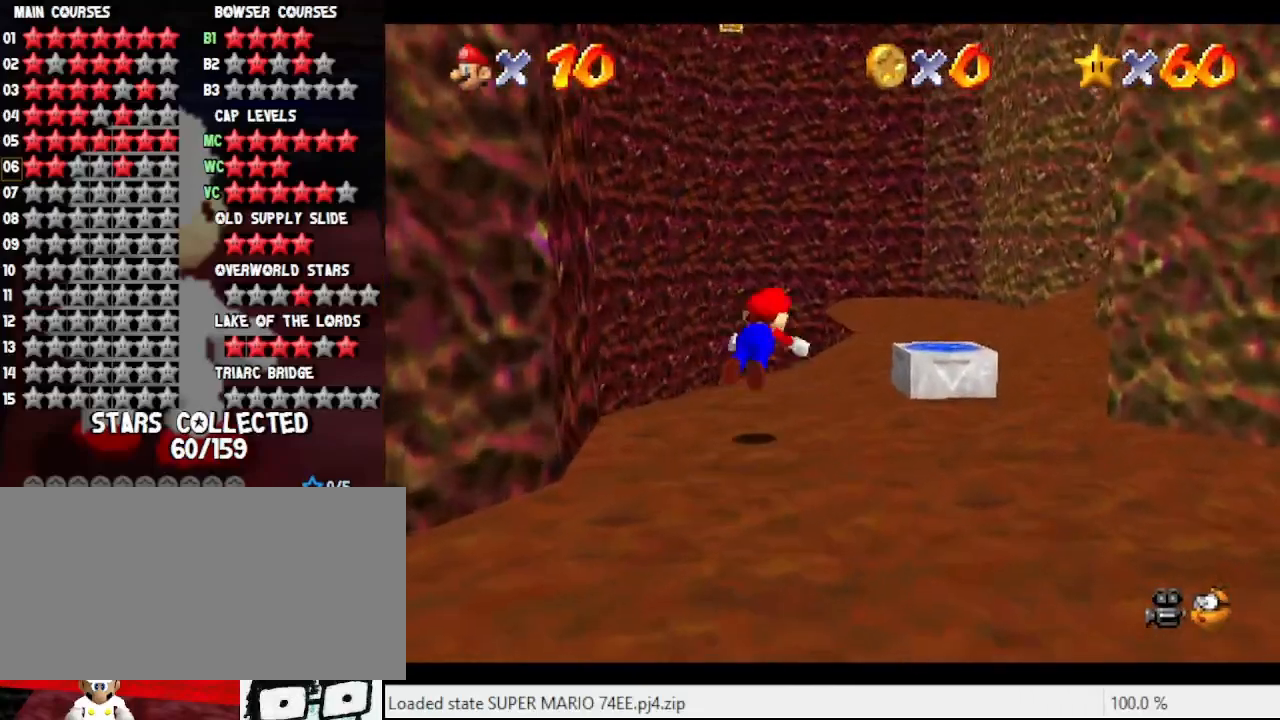
{"buttons": [], "left_stick": "up-right", "events": [[67, "B", "up"], [67, "left_stick", "up-right"], [167, "A", "down"], [367, "A", "up"]]}
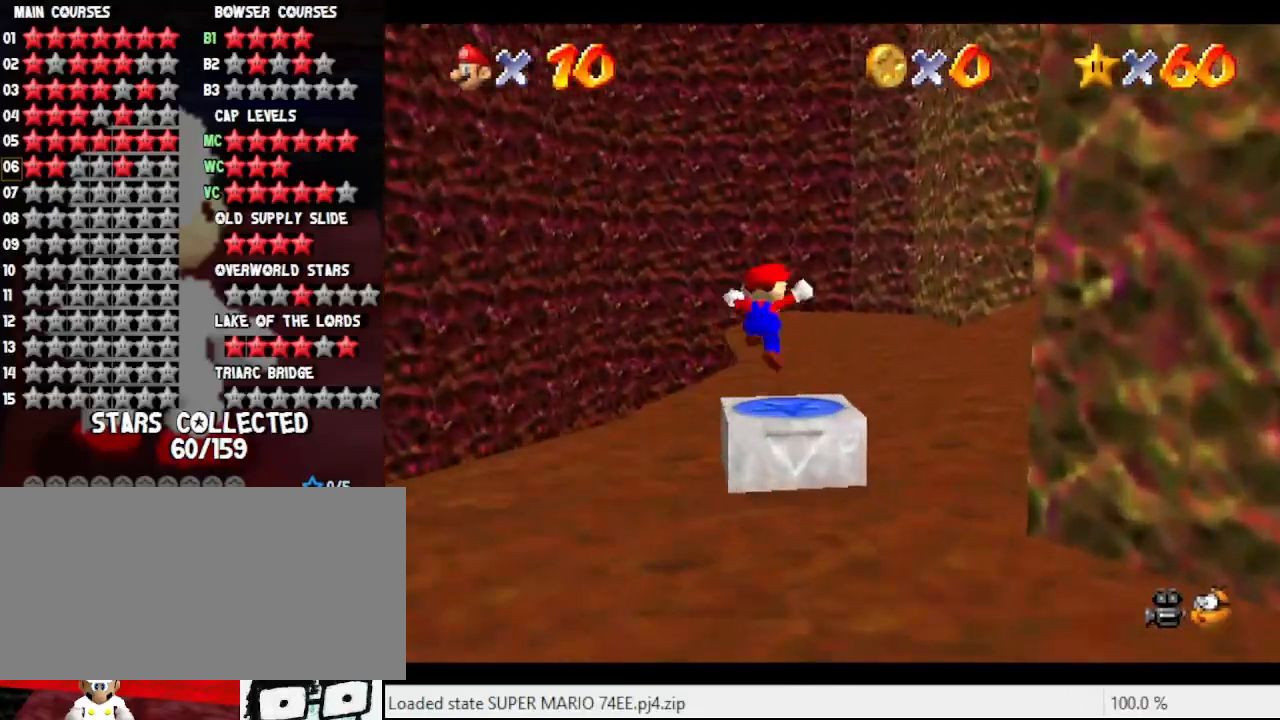
{"buttons": [], "left_stick": "up-right", "events": []}
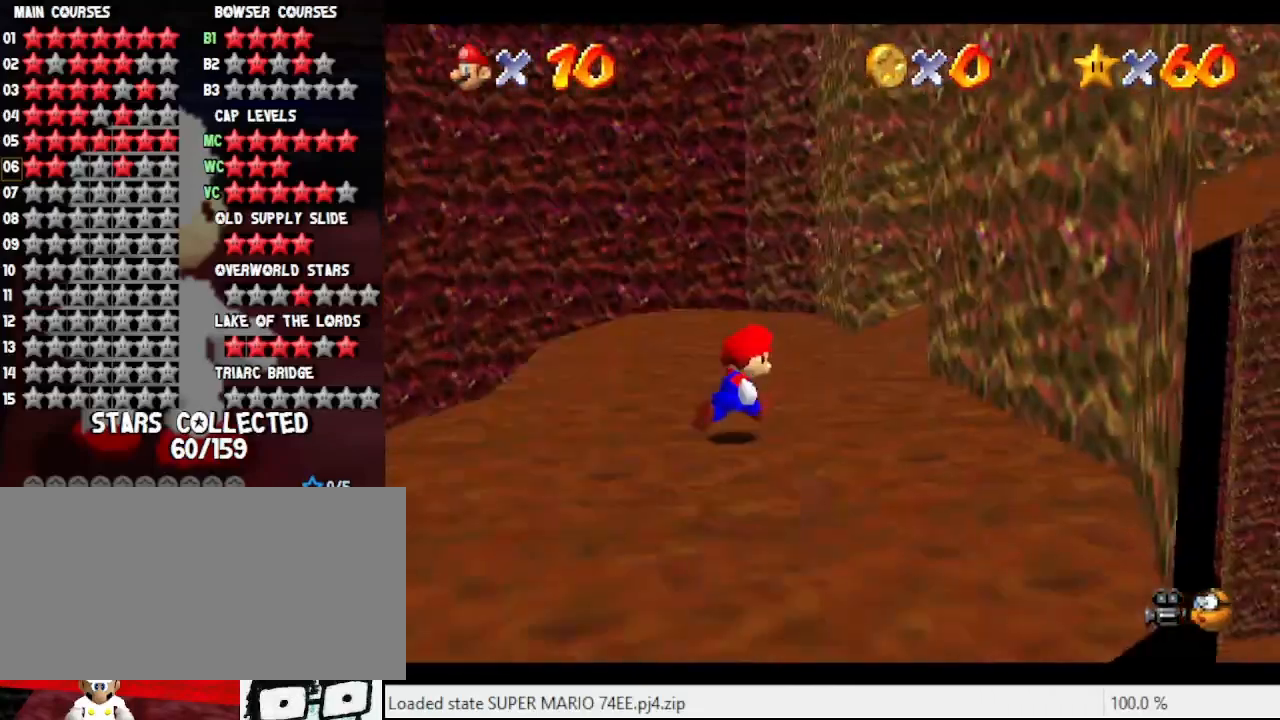
{"buttons": [], "left_stick": "up", "events": [[67, "C_DOWN", "down"], [200, "C_DOWN", "up"], [333, "left_stick", "up"]]}
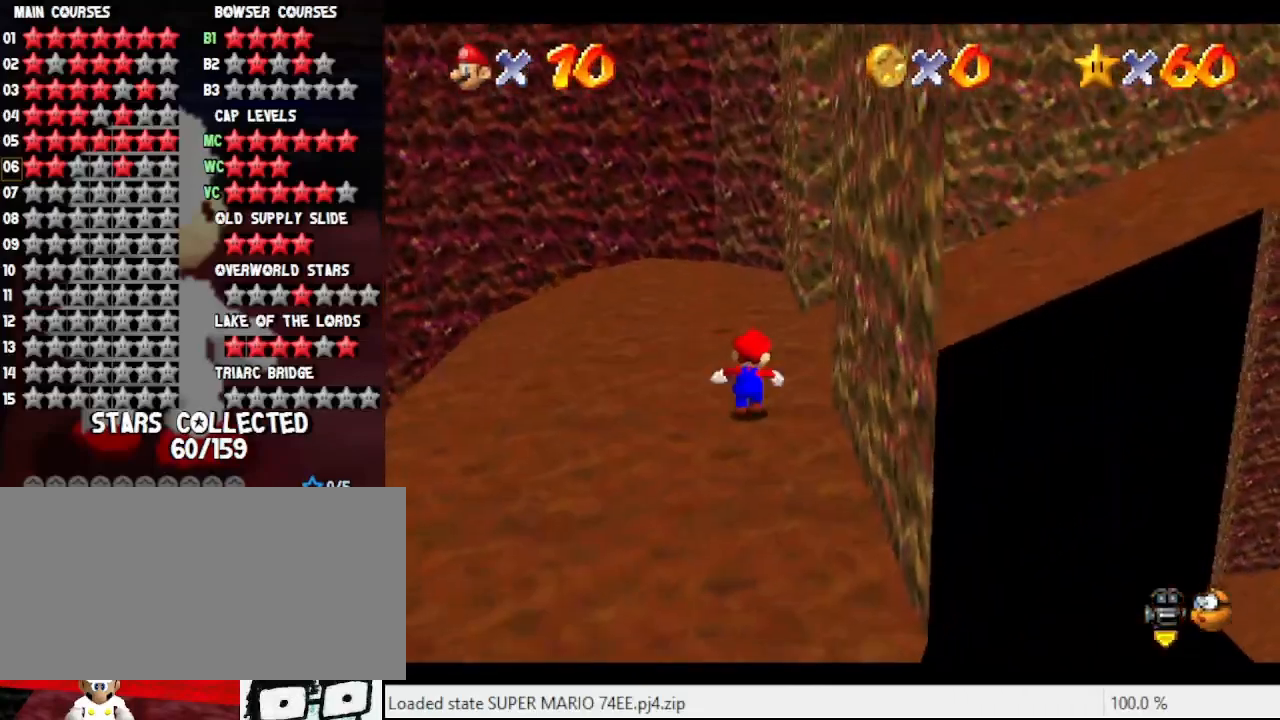
{"buttons": [], "left_stick": "up-left", "events": [[267, "left_stick", "center"], [467, "left_stick", "up-left"]]}
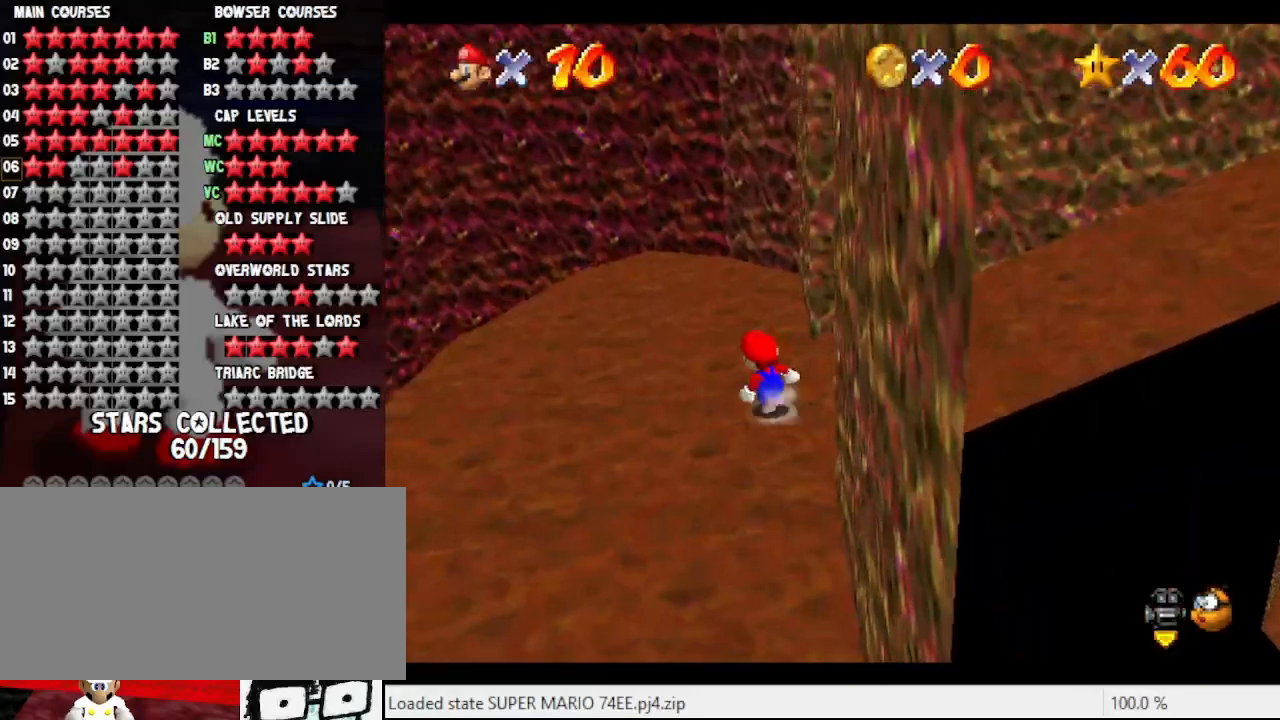
{"buttons": [], "left_stick": "up-left", "events": [[300, "A", "down"], [300, "B", "down"], [433, "A", "up"], [433, "B", "up"]]}
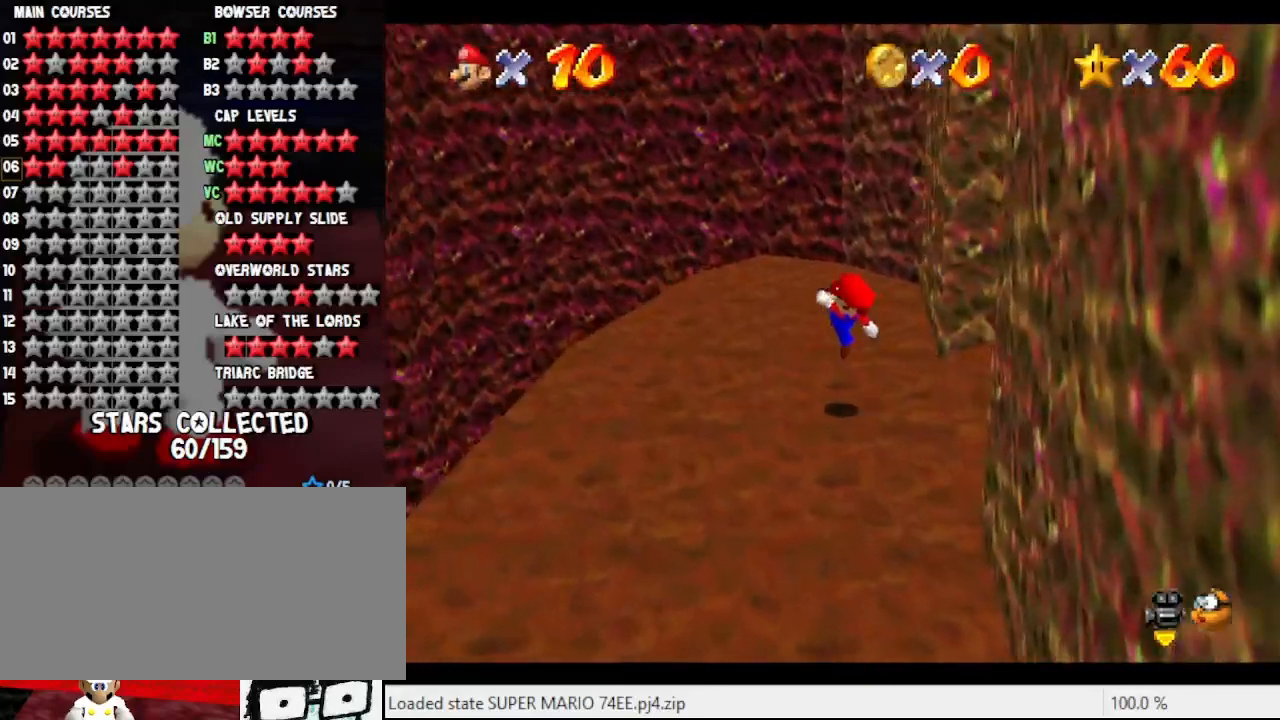
{"buttons": [], "left_stick": "up", "events": [[200, "A", "down"], [467, "left_stick", "up"], [500, "A", "up"]]}
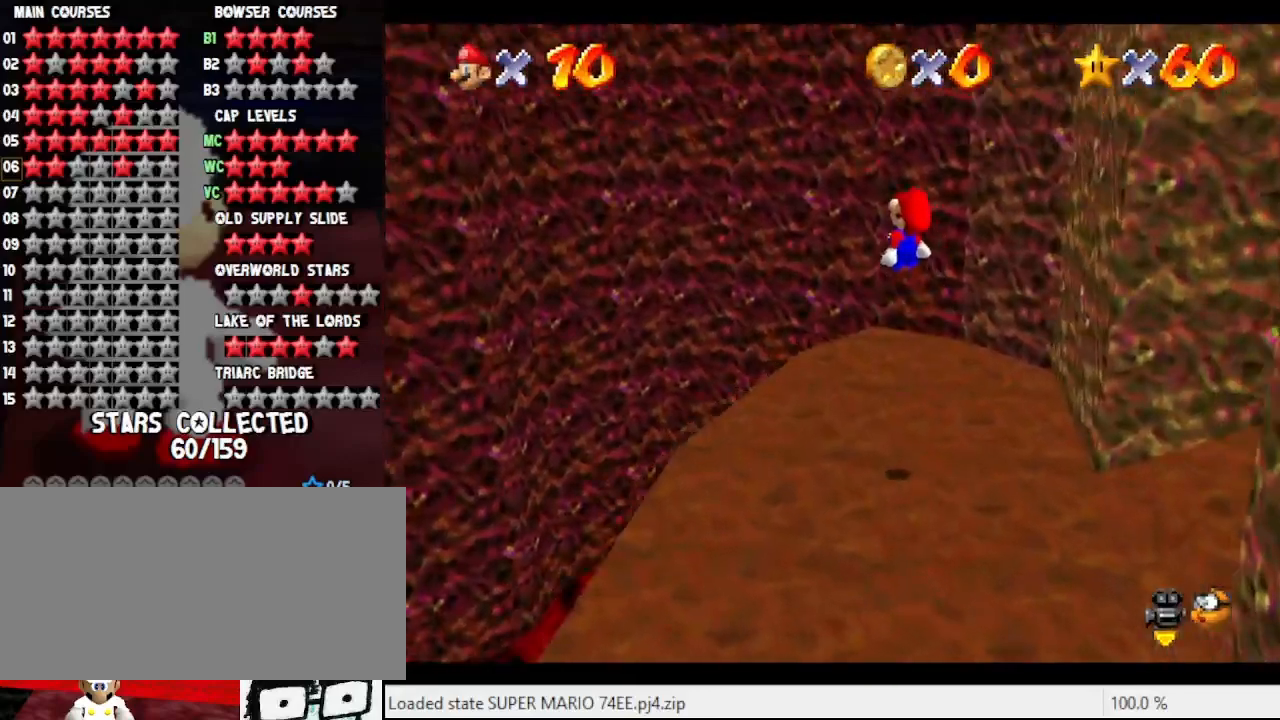
{"buttons": [], "left_stick": "up-left", "events": [[400, "left_stick", "up-left"]]}
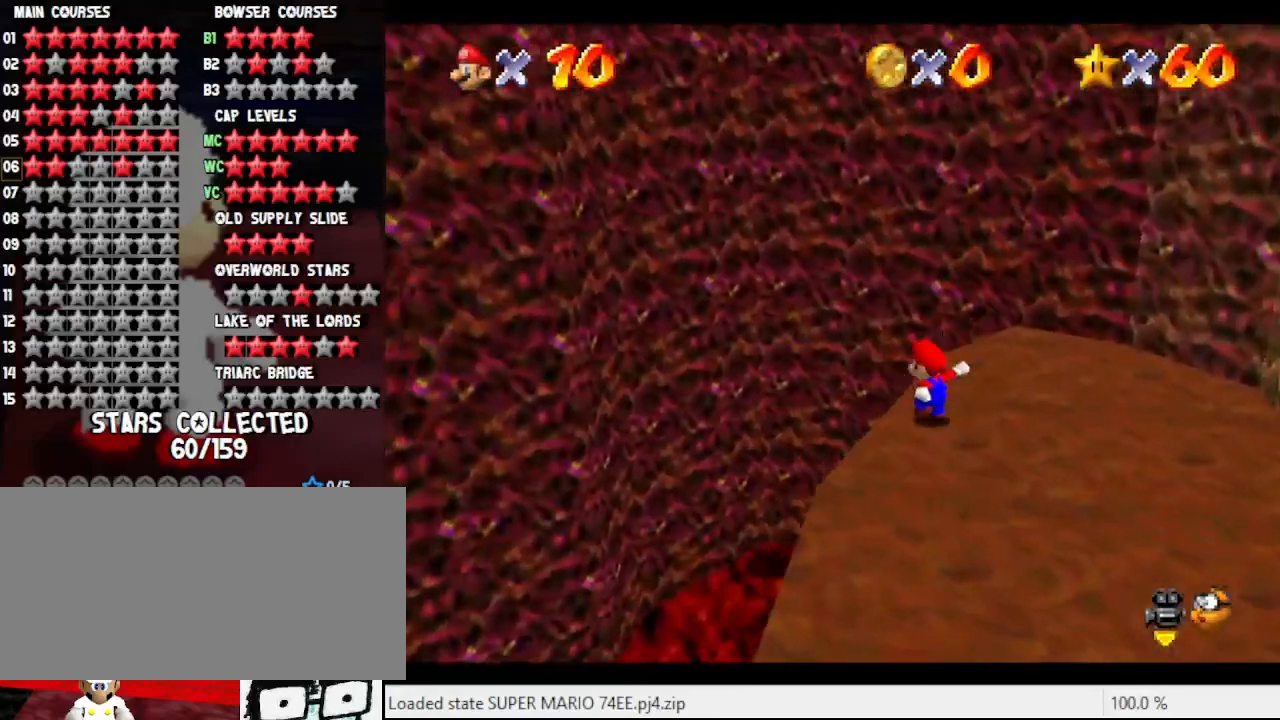
{"buttons": ["A"], "left_stick": "up", "events": [[100, "A", "down"], [133, "left_stick", "up"]]}
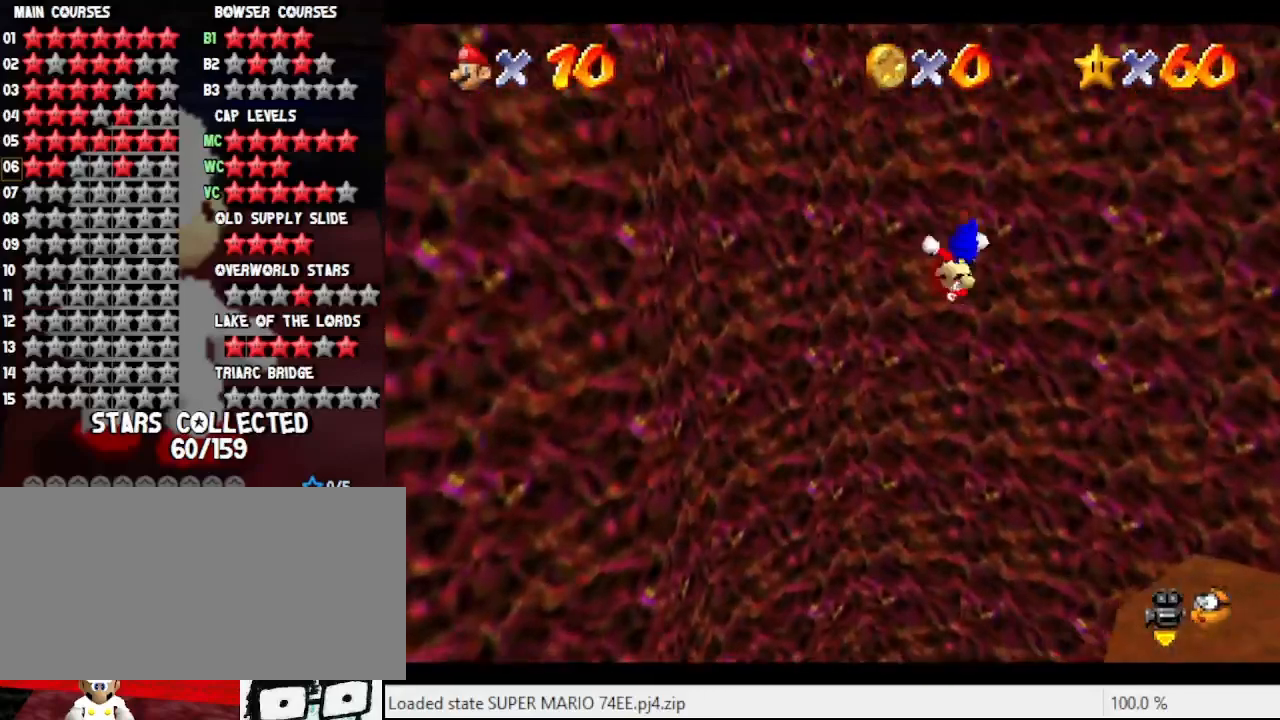
{"buttons": ["A"], "left_stick": "up-left", "events": [[67, "A", "up"], [467, "A", "down"], [500, "left_stick", "up-left"]]}
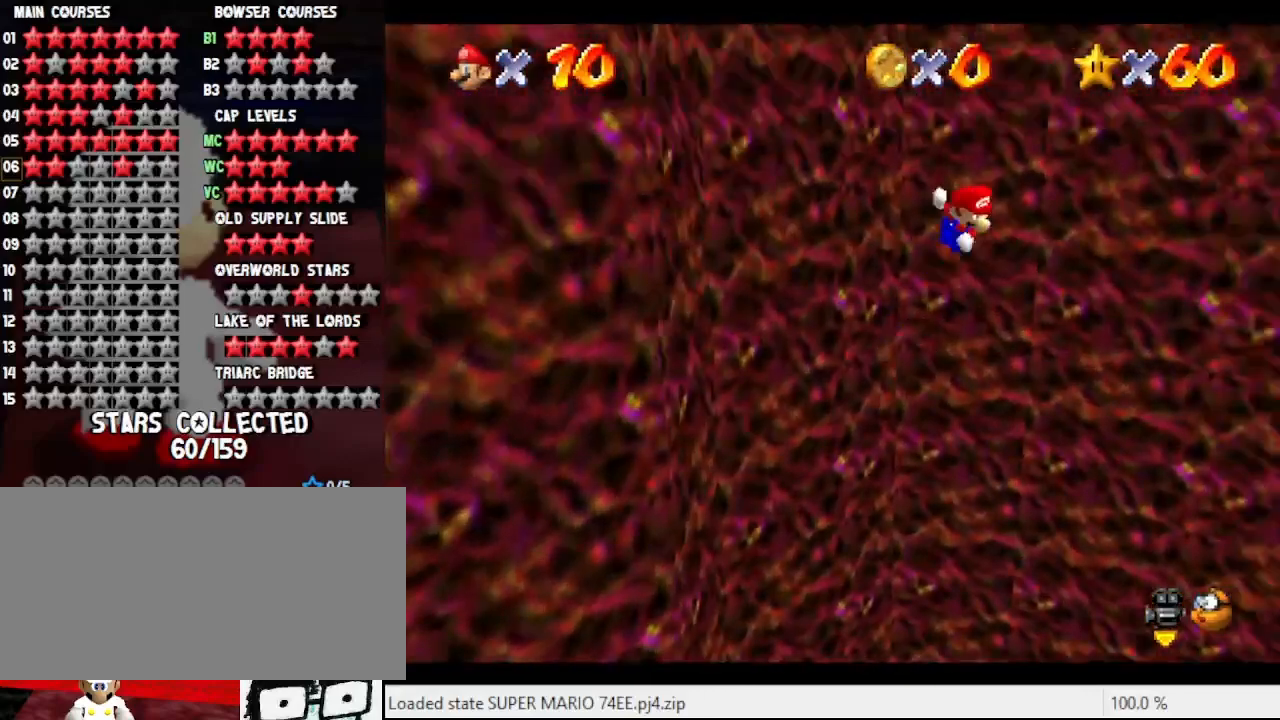
{"buttons": ["A"], "left_stick": "down-right", "events": [[267, "left_stick", "right"], [333, "left_stick", "down-right"]]}
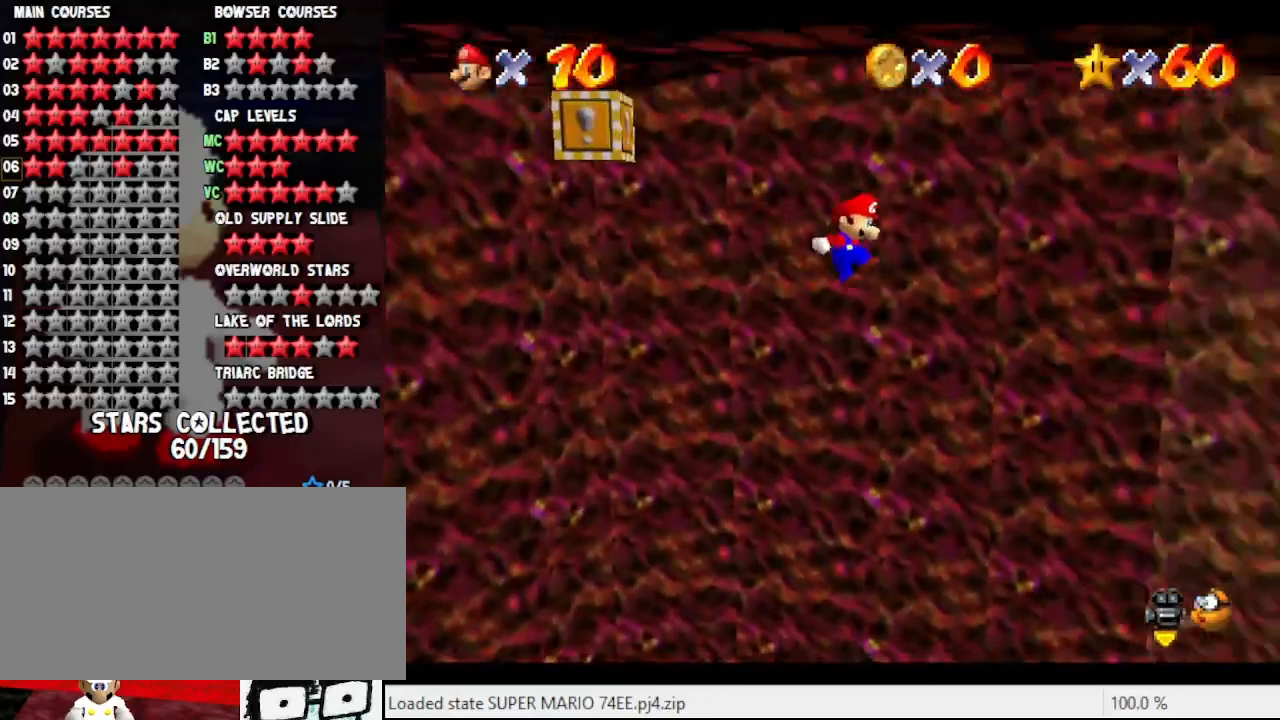
{"buttons": [], "left_stick": "down-left", "events": [[67, "left_stick", "down"], [167, "left_stick", "down-left"], [400, "A", "up"]]}
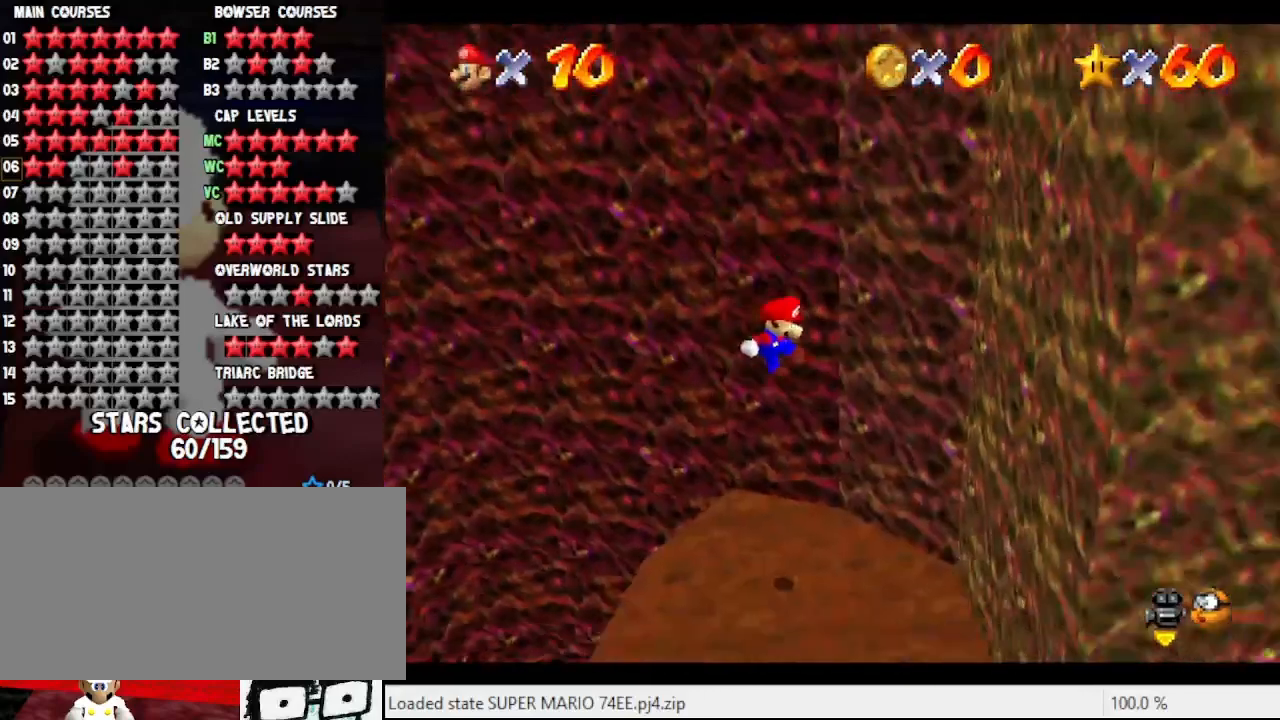
{"buttons": [], "left_stick": "down", "events": [[100, "left_stick", "center"], [200, "left_stick", "down"]]}
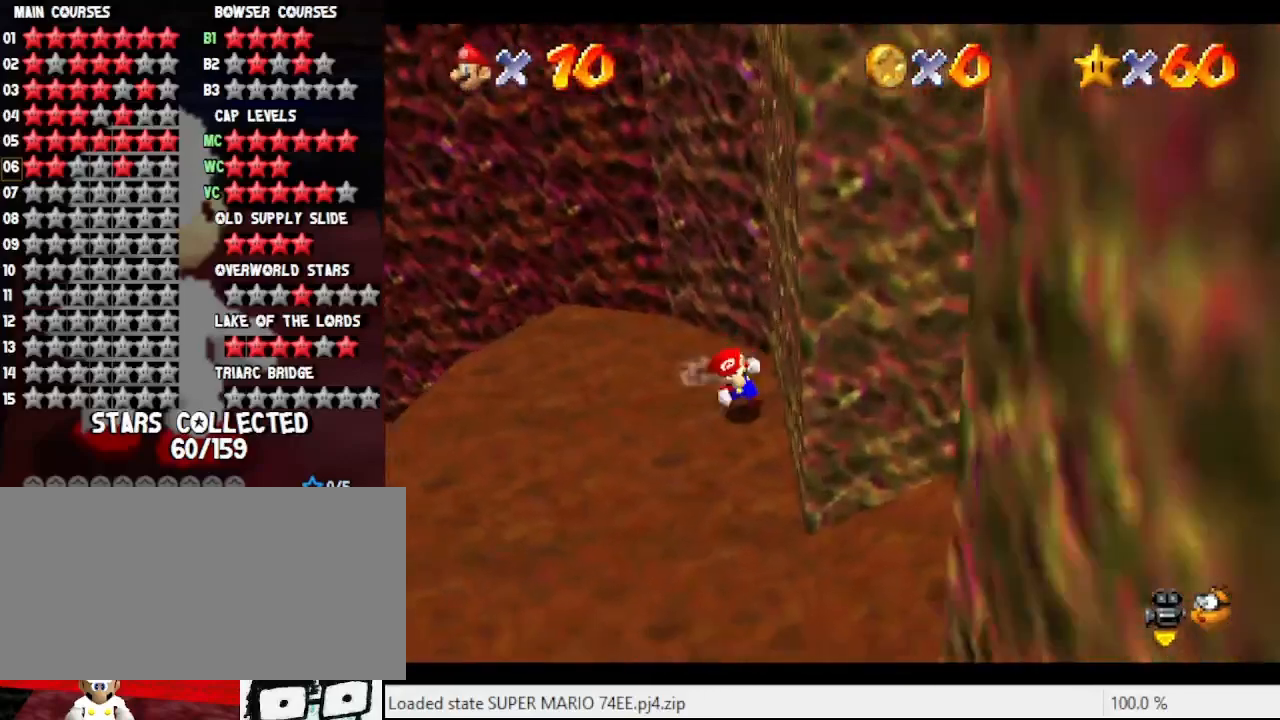
{"buttons": [], "left_stick": "center", "events": [[200, "left_stick", "down-left"], [467, "left_stick", "center"]]}
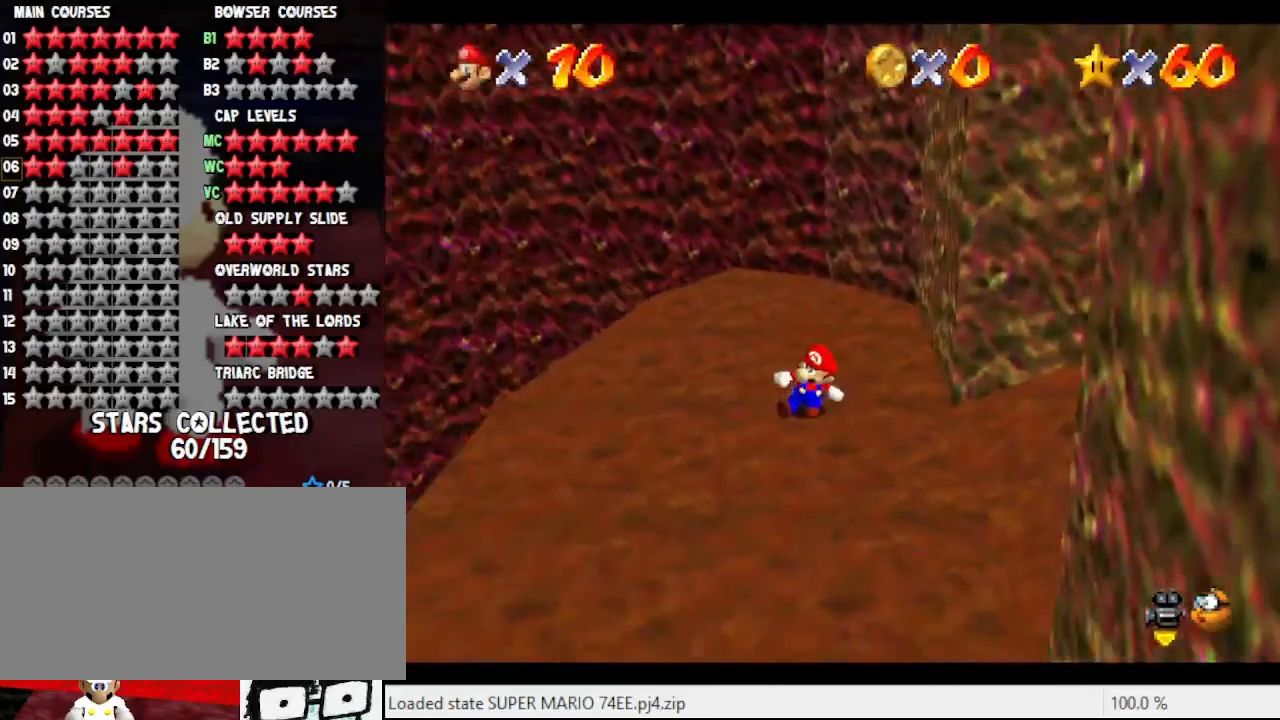
{"buttons": ["A"], "left_stick": "down-right", "events": [[167, "left_stick", "up-left"], [367, "left_stick", "center"], [433, "A", "down"], [500, "left_stick", "down-right"]]}
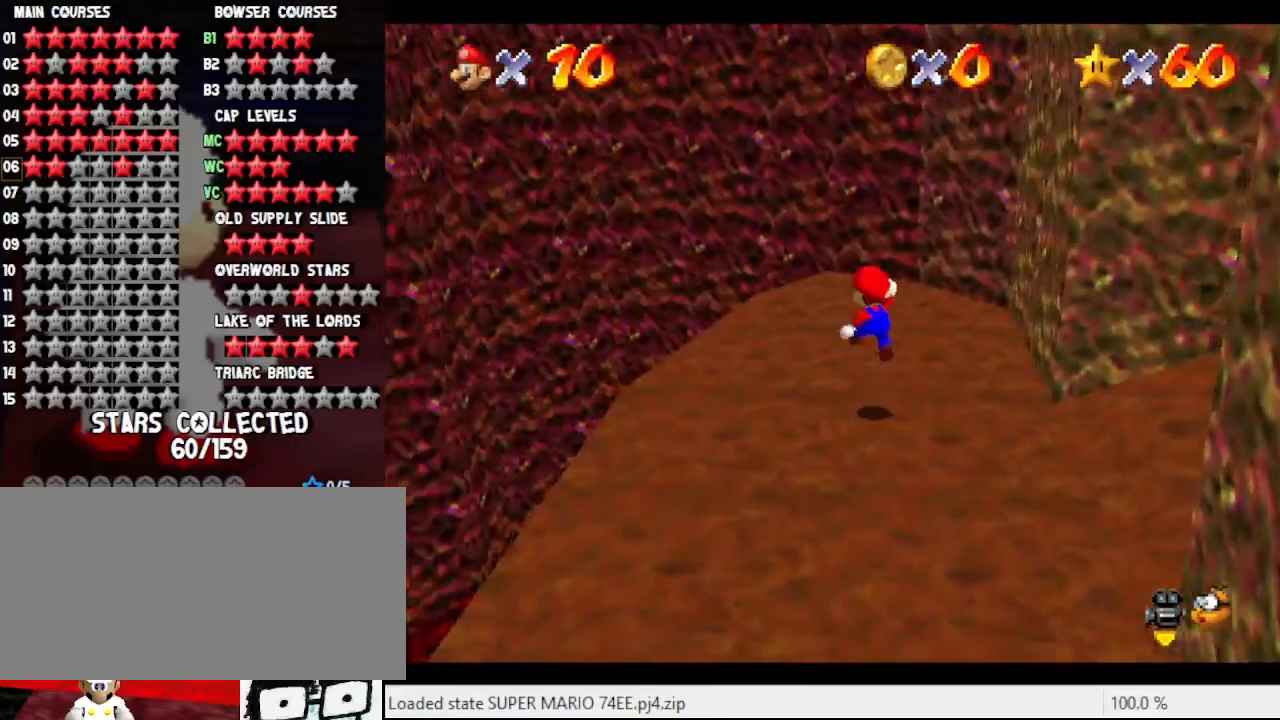
{"buttons": [], "left_stick": "up-left", "events": [[133, "A", "up"], [267, "left_stick", "center"], [367, "left_stick", "up-left"]]}
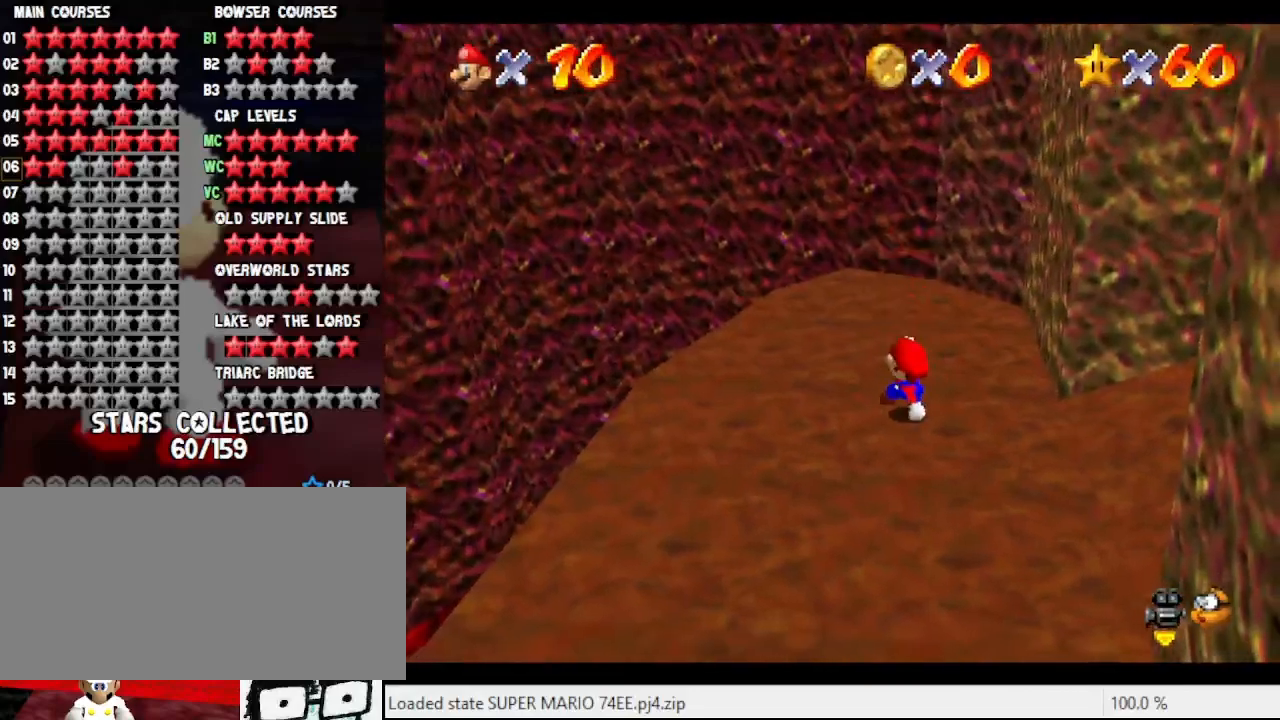
{"buttons": [], "left_stick": "up-left", "events": [[333, "A", "down"], [333, "B", "down"], [433, "B", "up"], [467, "A", "up"]]}
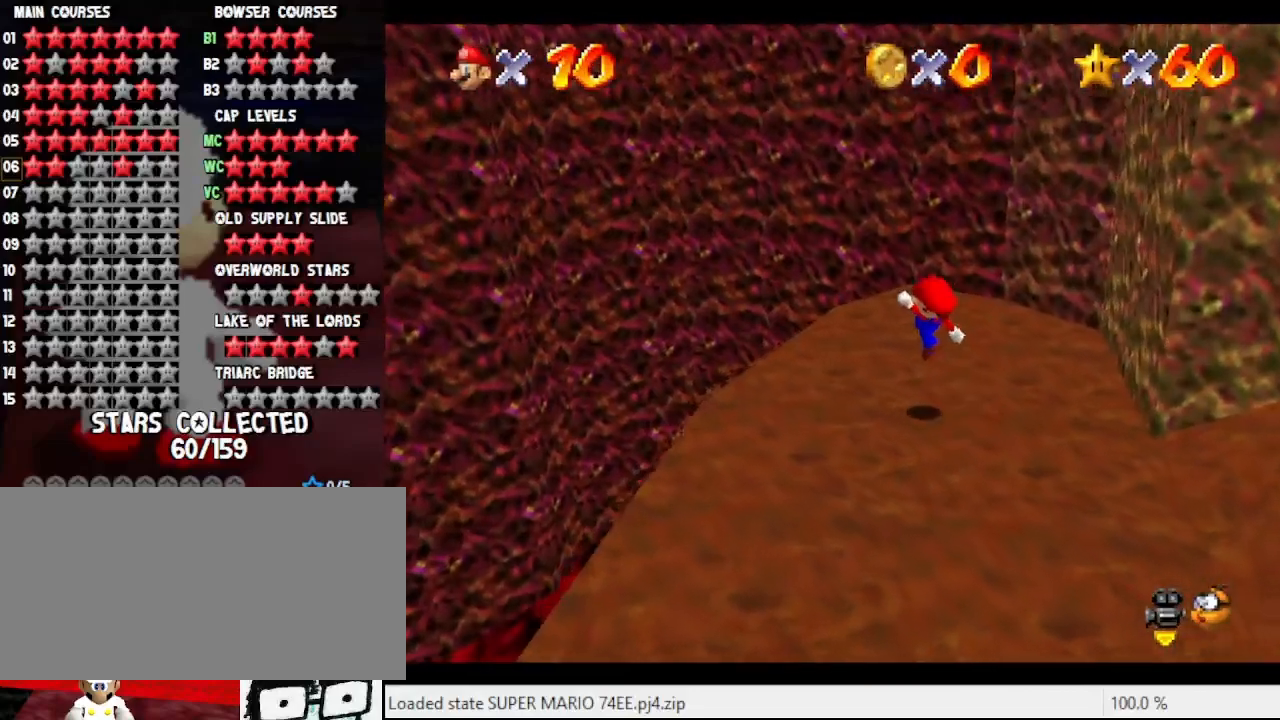
{"buttons": [], "left_stick": "up", "events": [[200, "A", "down"], [267, "A", "up"], [367, "left_stick", "up"]]}
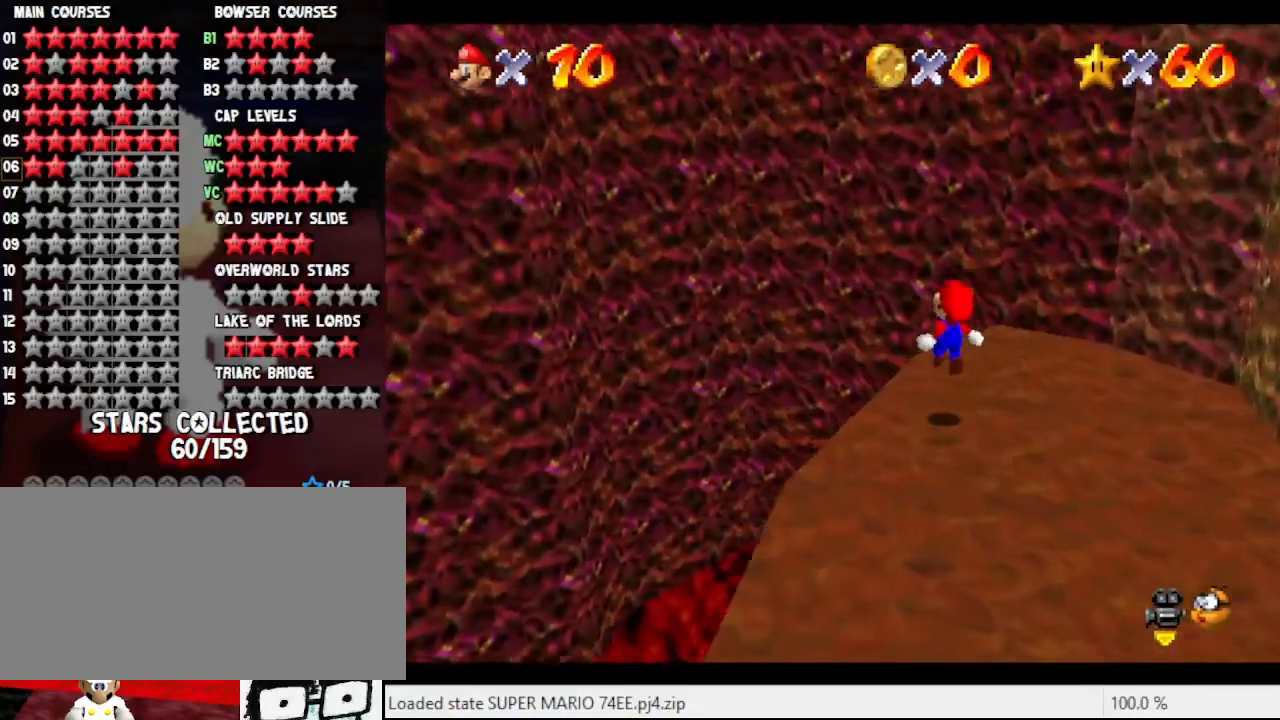
{"buttons": ["A"], "left_stick": "up-left", "events": [[33, "left_stick", "up-left"], [233, "A", "down"]]}
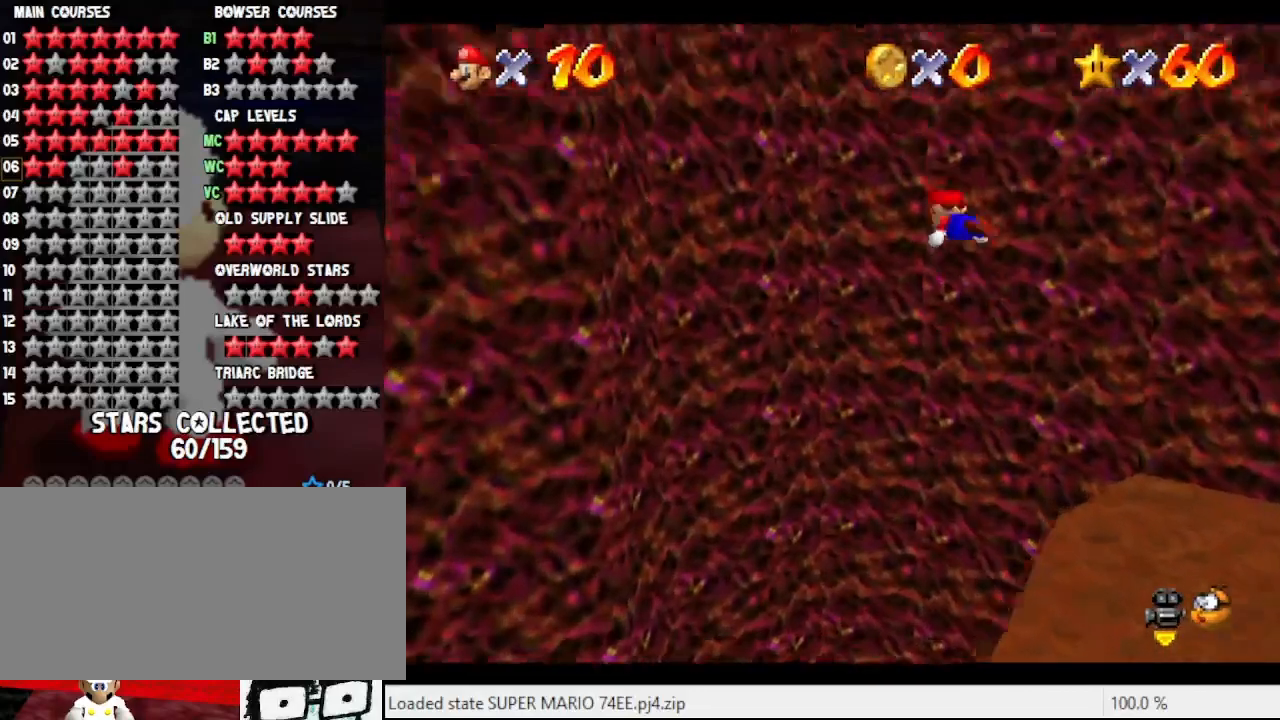
{"buttons": [], "left_stick": "up-left", "events": [[367, "A", "up"]]}
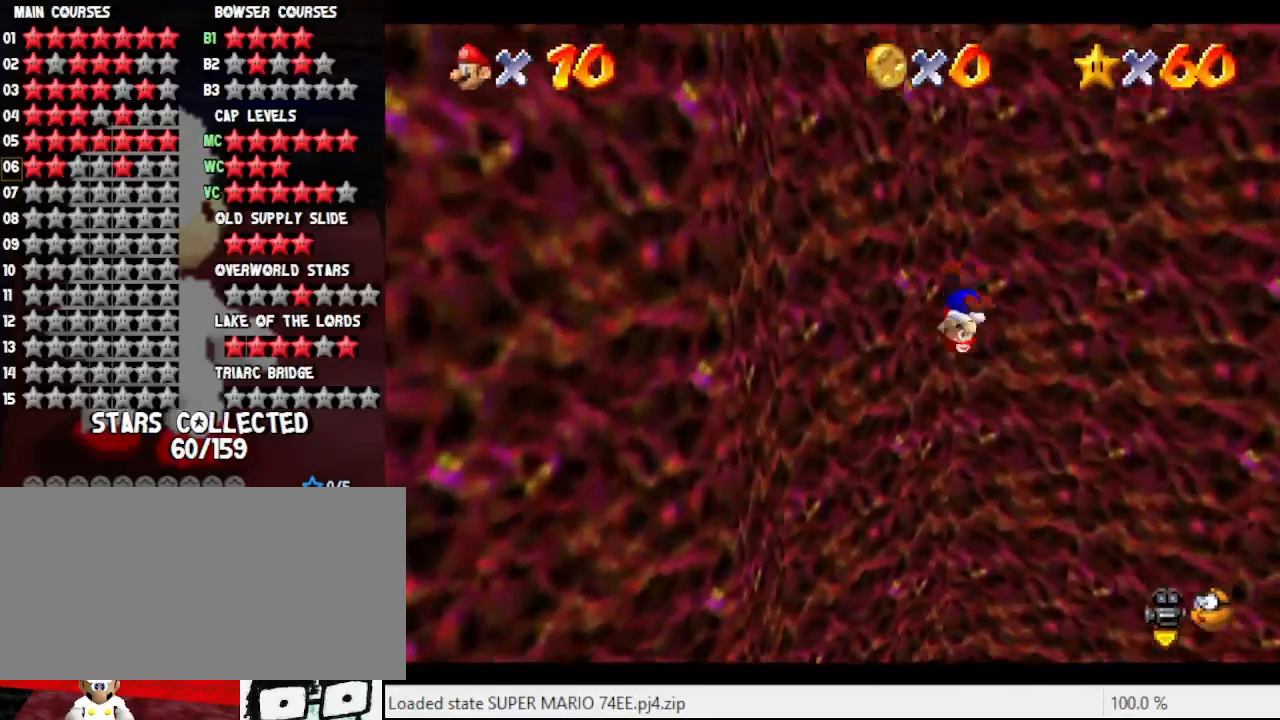
{"buttons": ["A"], "left_stick": "left", "events": [[133, "A", "down"], [233, "left_stick", "left"]]}
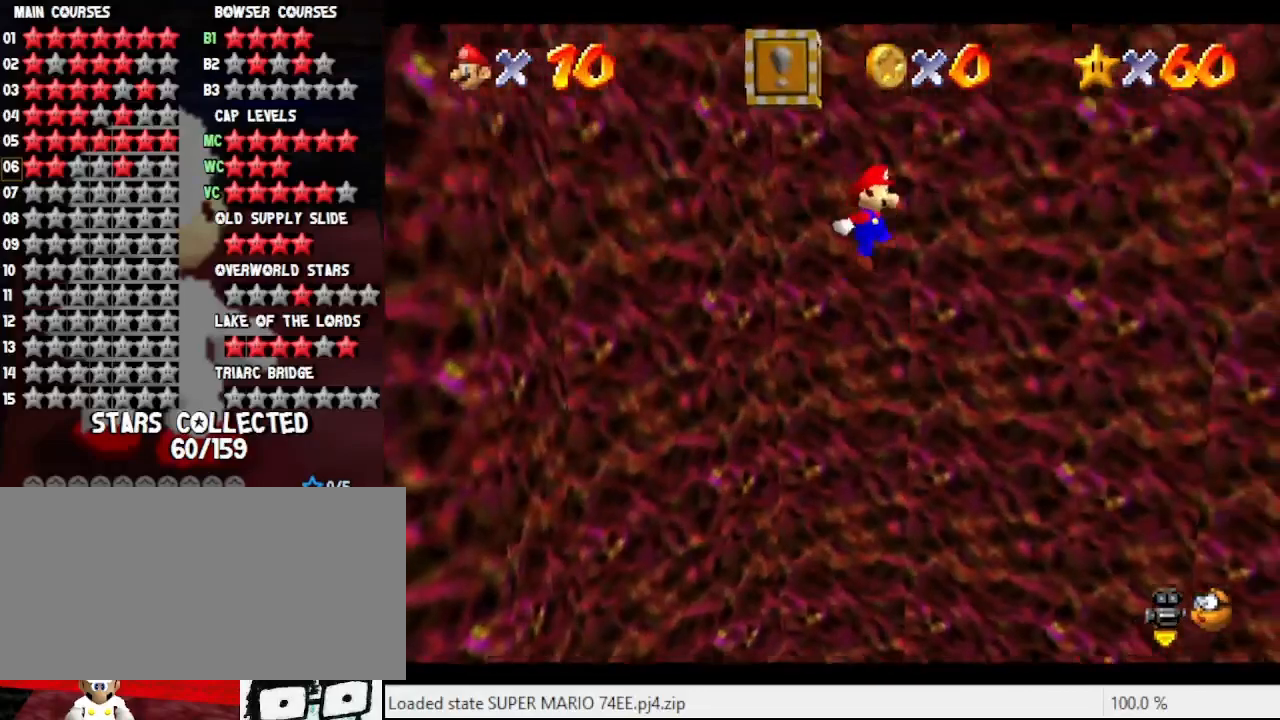
{"buttons": ["A"], "left_stick": "down-right", "events": [[433, "left_stick", "down-right"]]}